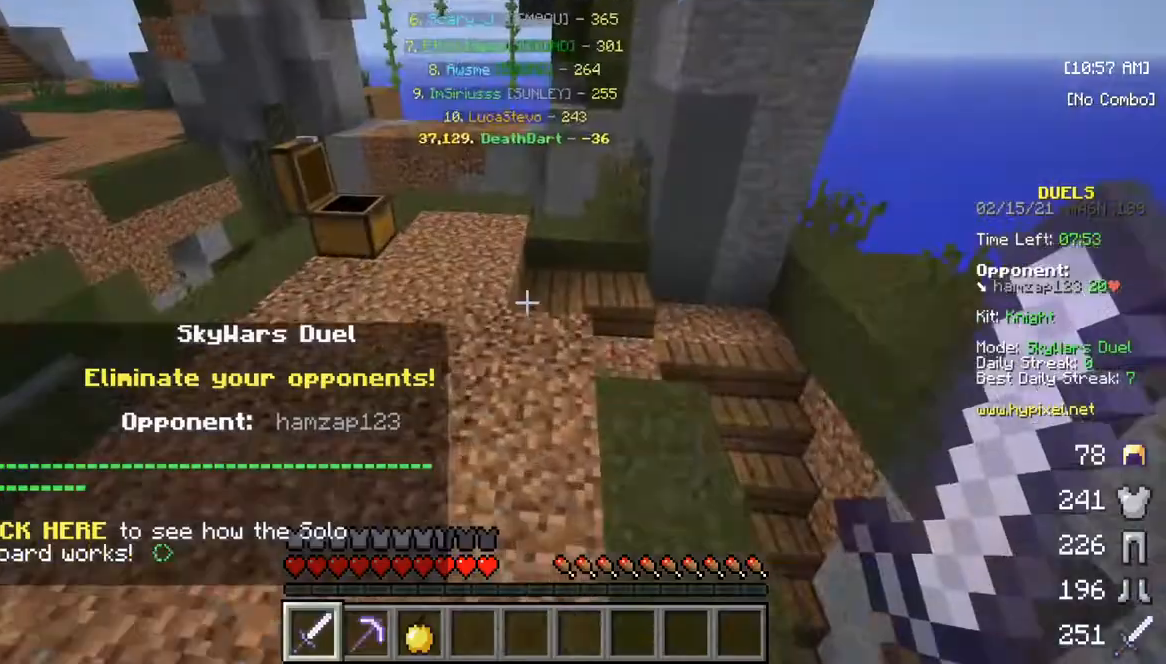
Gameplay with keyboard and mouse; each line is a JSON object with the keys and mouse buttons held at the frame after it. "events" lists presses ("down") and releases ("up") of "a", "d", "s", "w", "mouse_left" and "mouse_right" between this image and that frame as [ms after this image, input, new state], when the widget could be followed in between. "mouse_left", "mouse_right" = the "left", "right" buttons of the "mouse" list. No other keys are recorded. Fast repeated clicks can show as one long hold. Mouse movement is not recorded.
{"keys": ["w"], "mouse": [], "events": []}
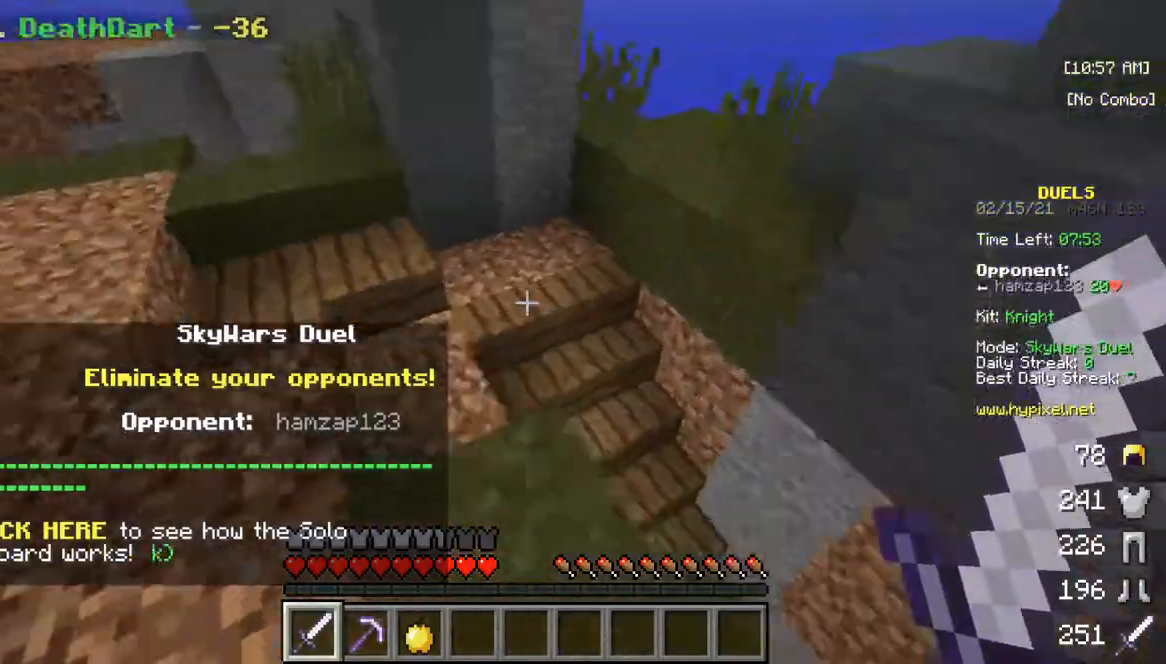
{"keys": ["w"], "mouse": [], "events": []}
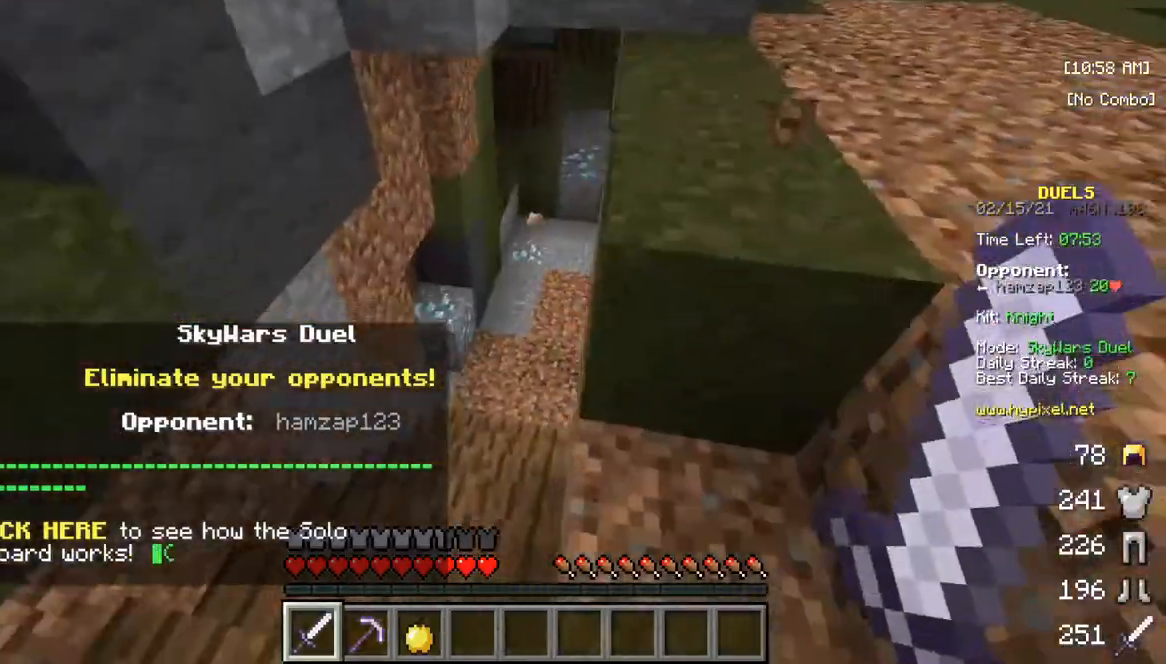
{"keys": ["w"], "mouse": [], "events": []}
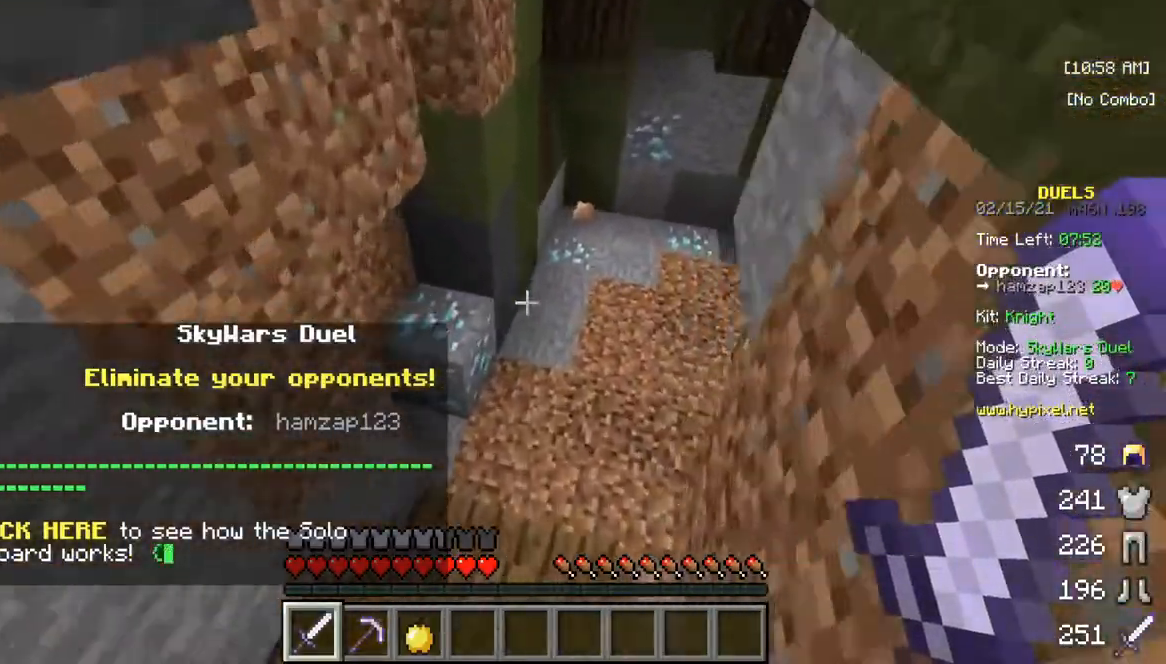
{"keys": ["w"], "mouse": [], "events": []}
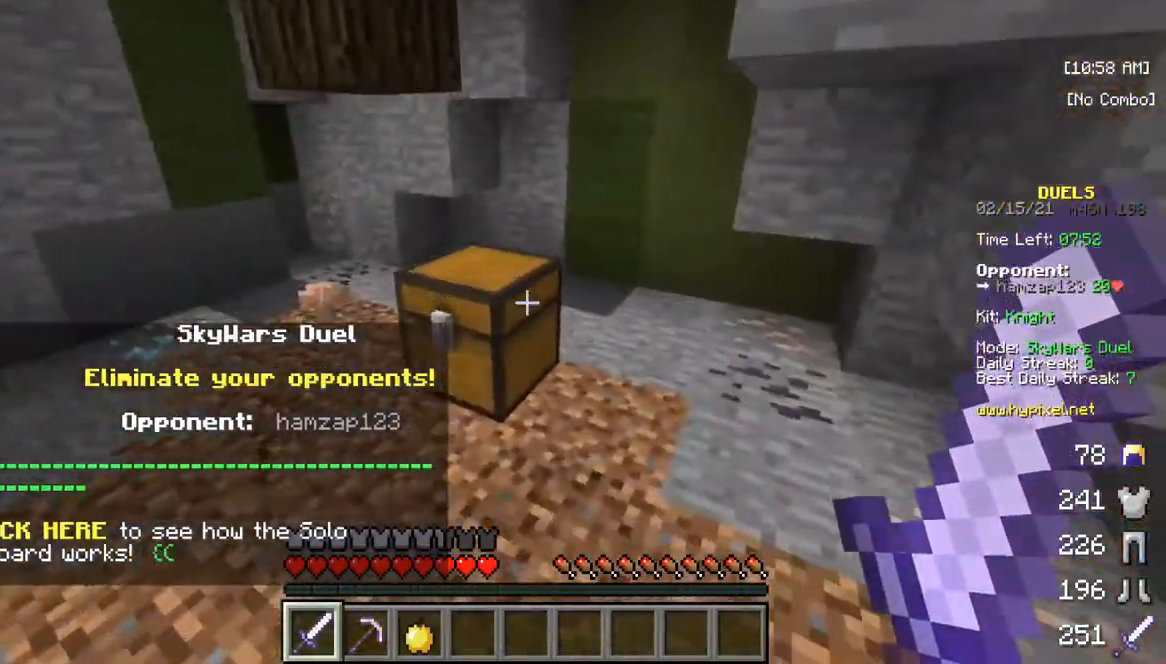
{"keys": [], "mouse": [], "events": [[50, "mouse_right", "down"], [67, "w", "up"], [167, "mouse_right", "up"]]}
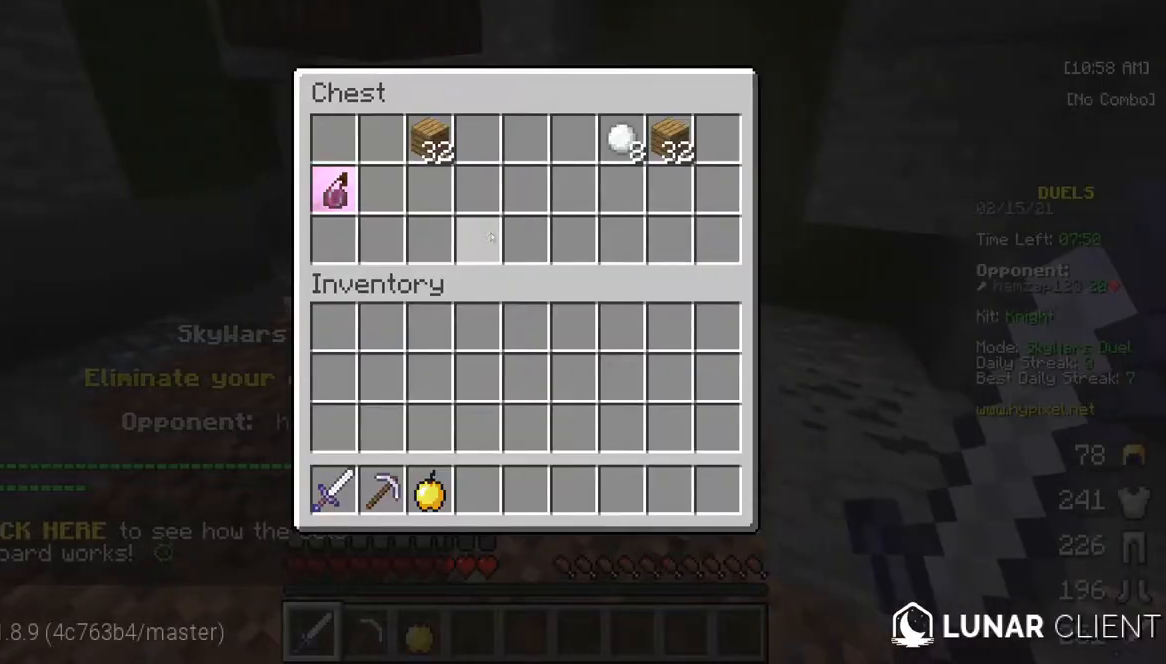
{"keys": [], "mouse": [], "events": []}
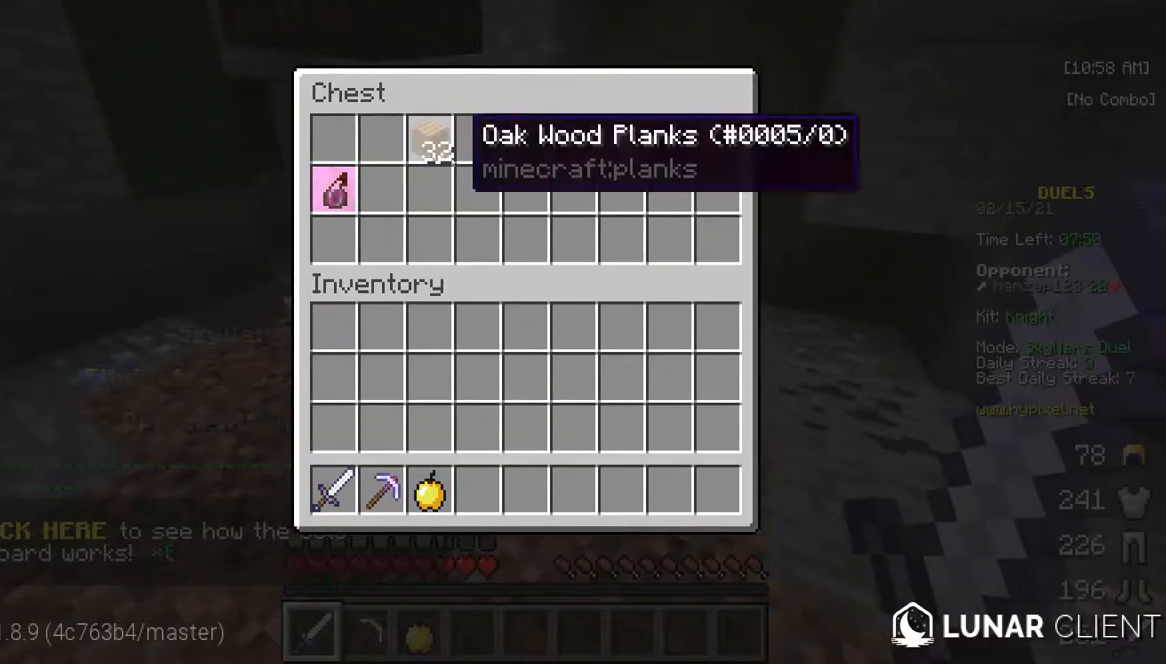
{"keys": [], "mouse": [], "events": []}
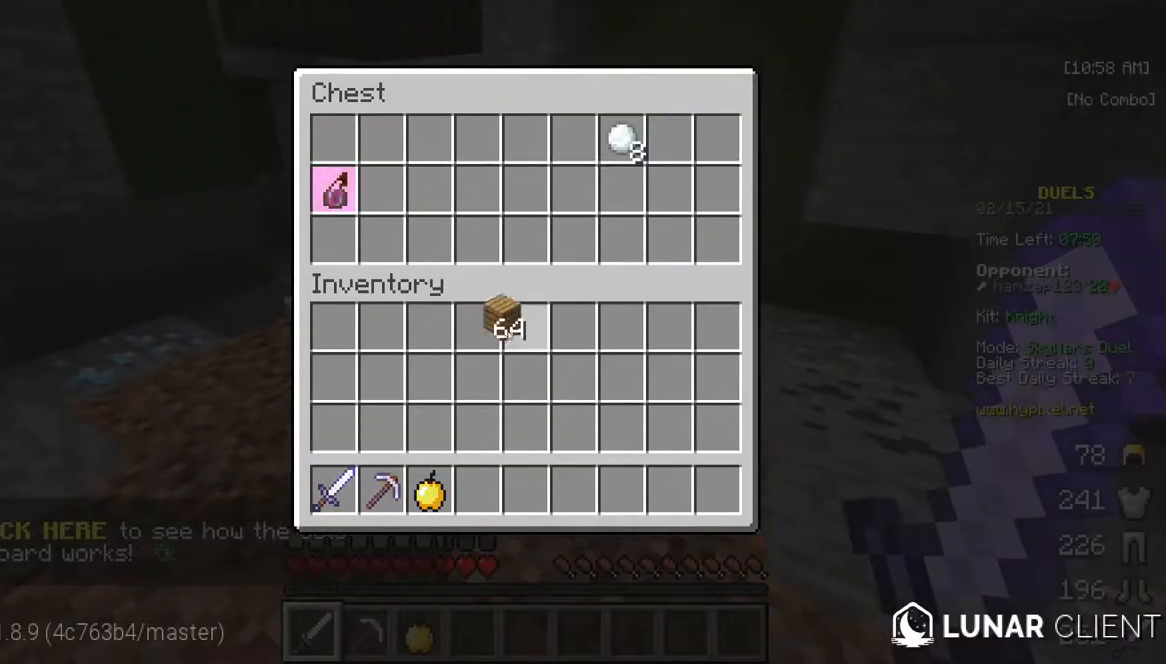
{"keys": [], "mouse": [], "events": []}
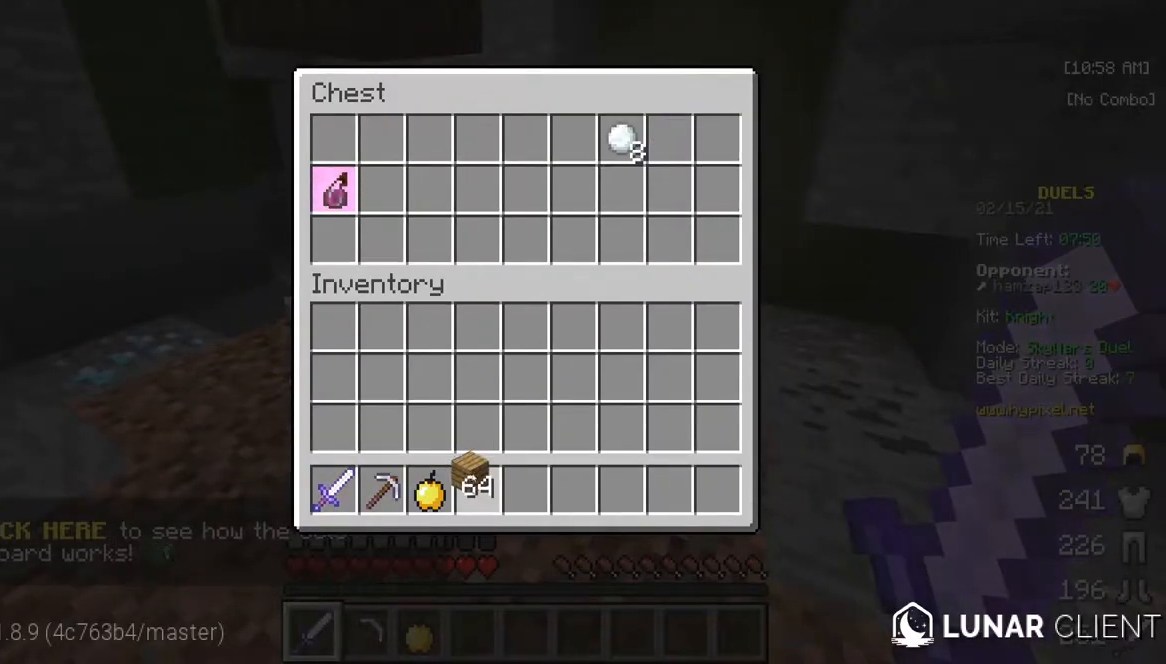
{"keys": [], "mouse": [], "events": []}
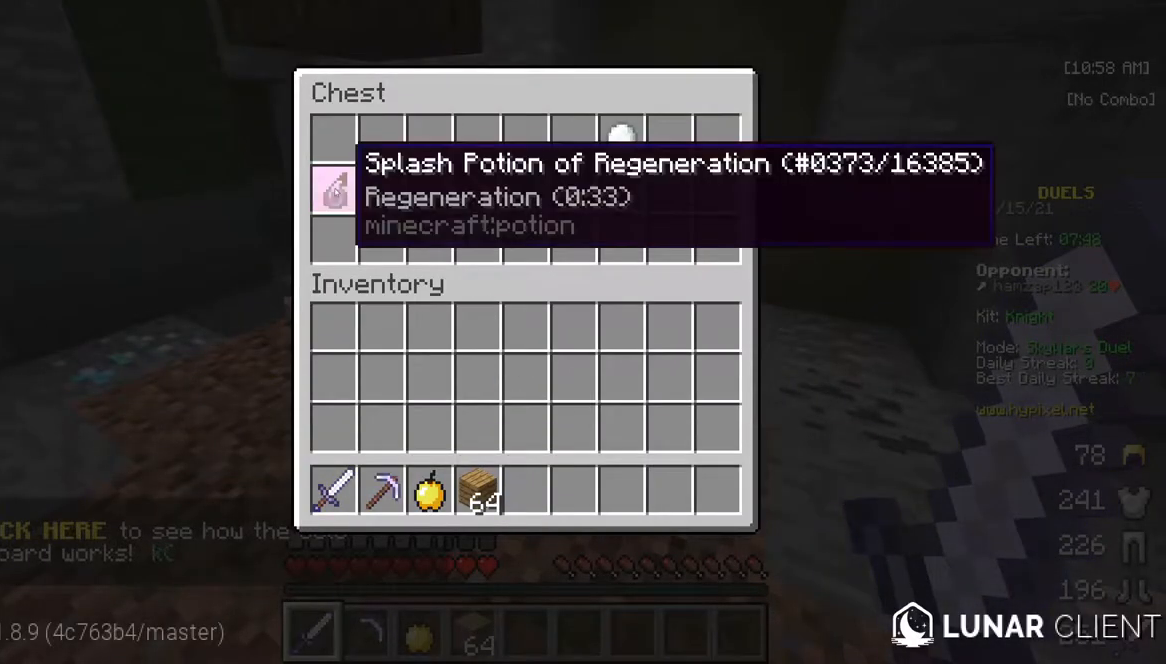
{"keys": [], "mouse": [], "events": []}
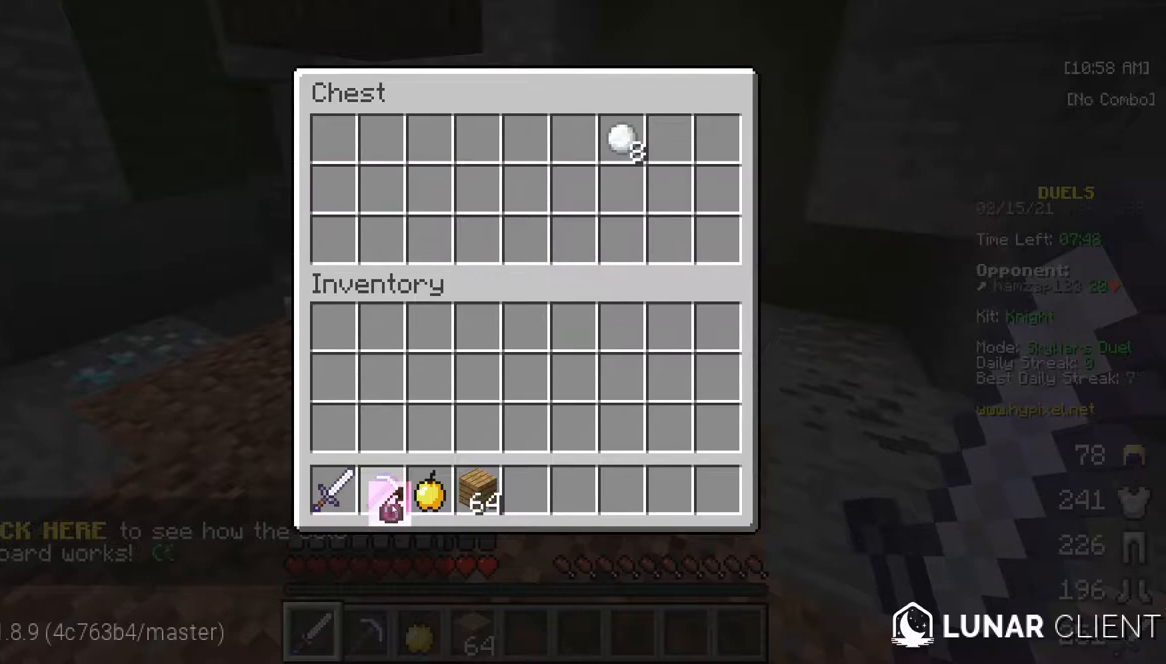
{"keys": [], "mouse": [], "events": []}
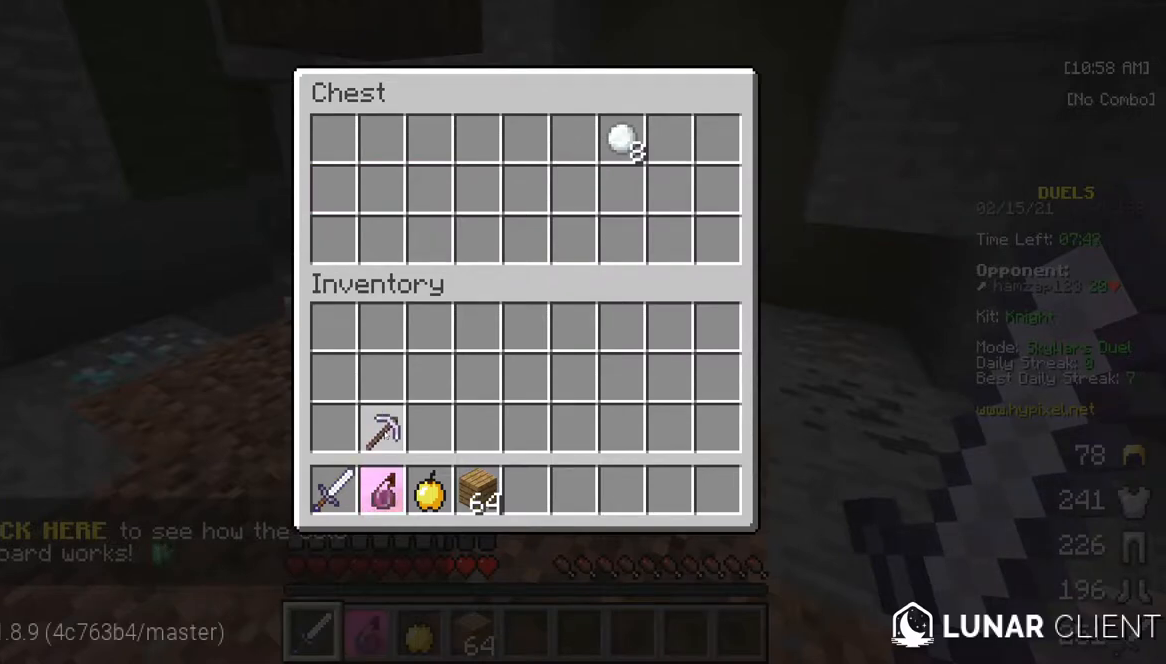
{"keys": [], "mouse": [], "events": []}
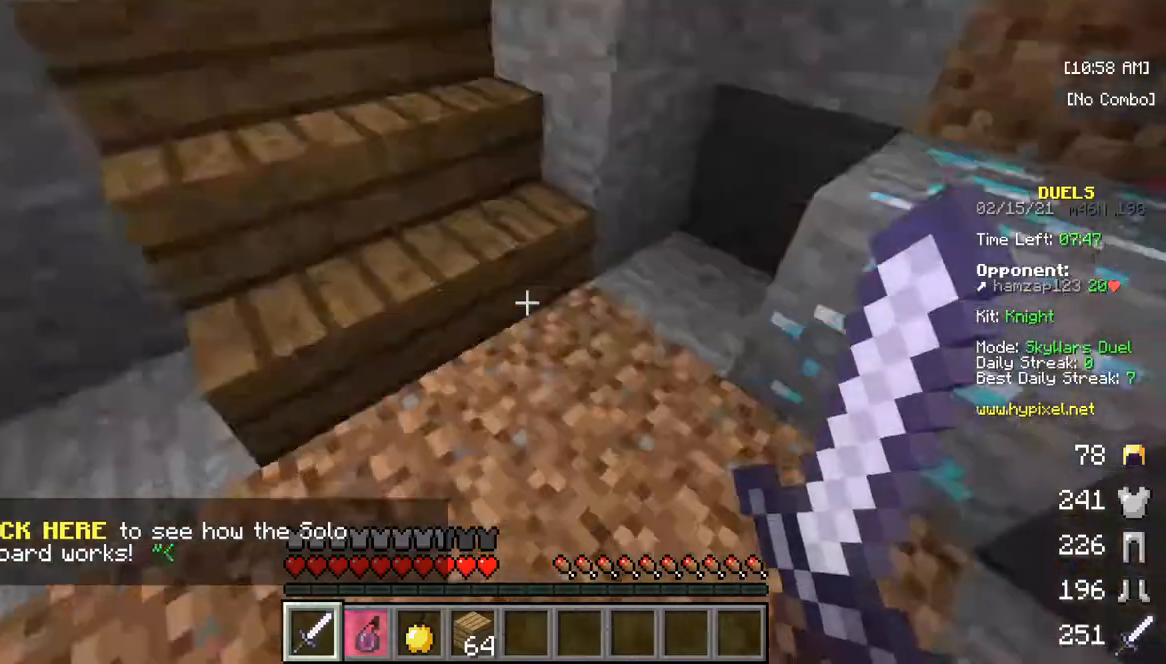
{"keys": ["w"], "mouse": [], "events": [[17, "w", "down"]]}
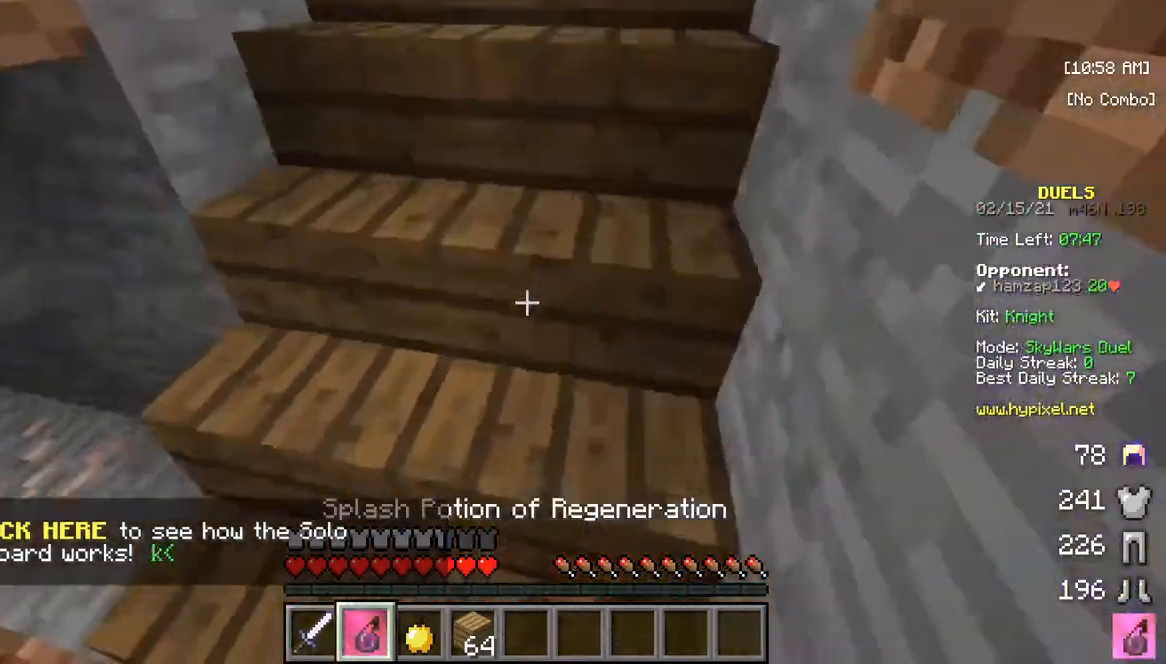
{"keys": ["w"], "mouse": [], "events": []}
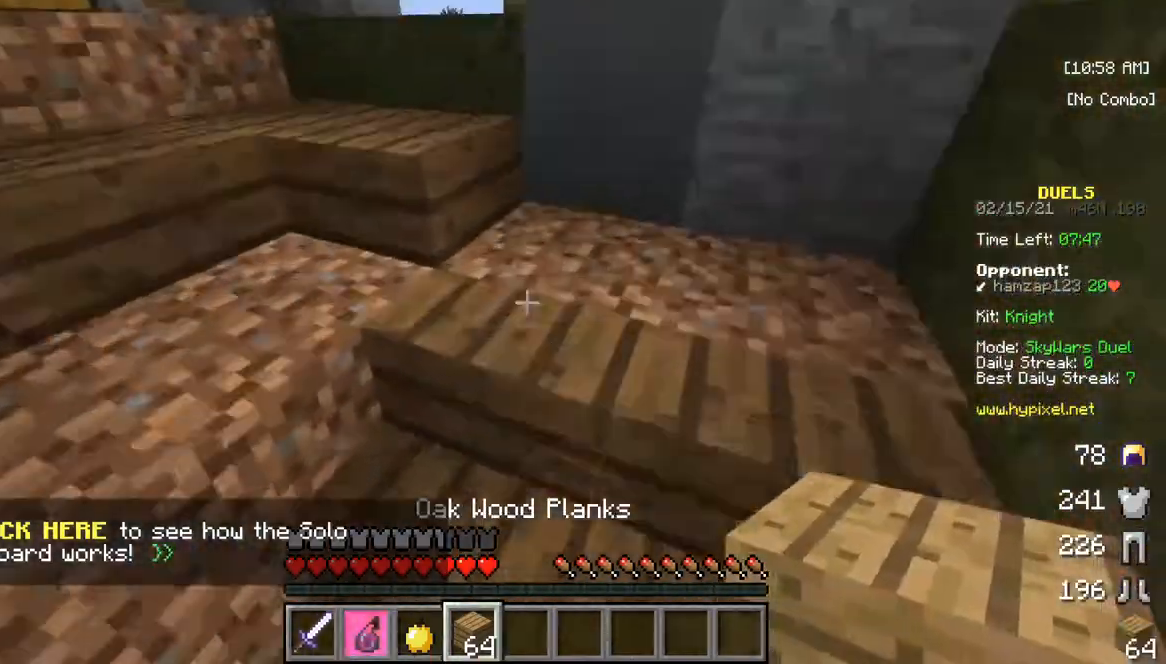
{"keys": ["w"], "mouse": [], "events": []}
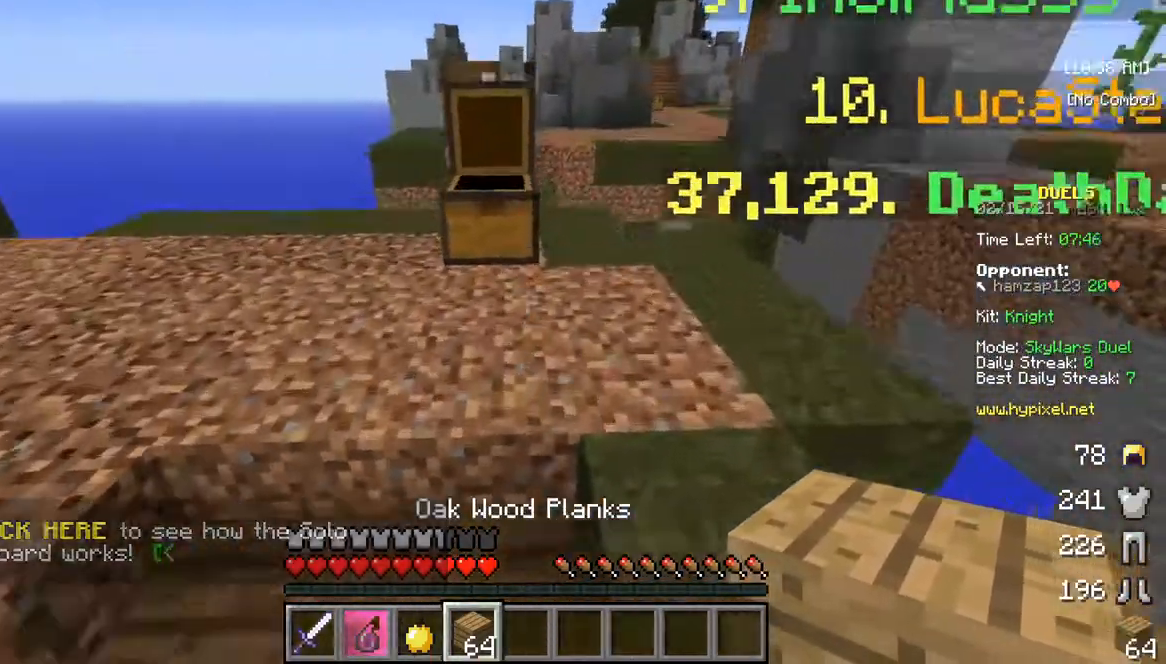
{"keys": ["w"], "mouse": [], "events": []}
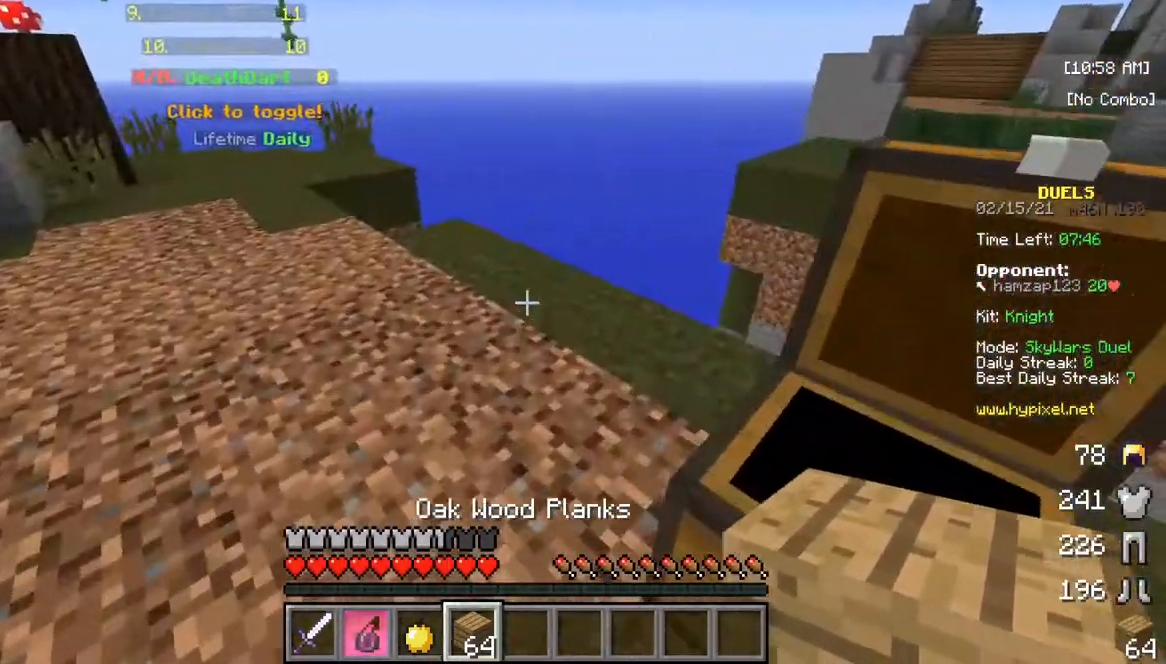
{"keys": [], "mouse": [], "events": [[467, "w", "up"]]}